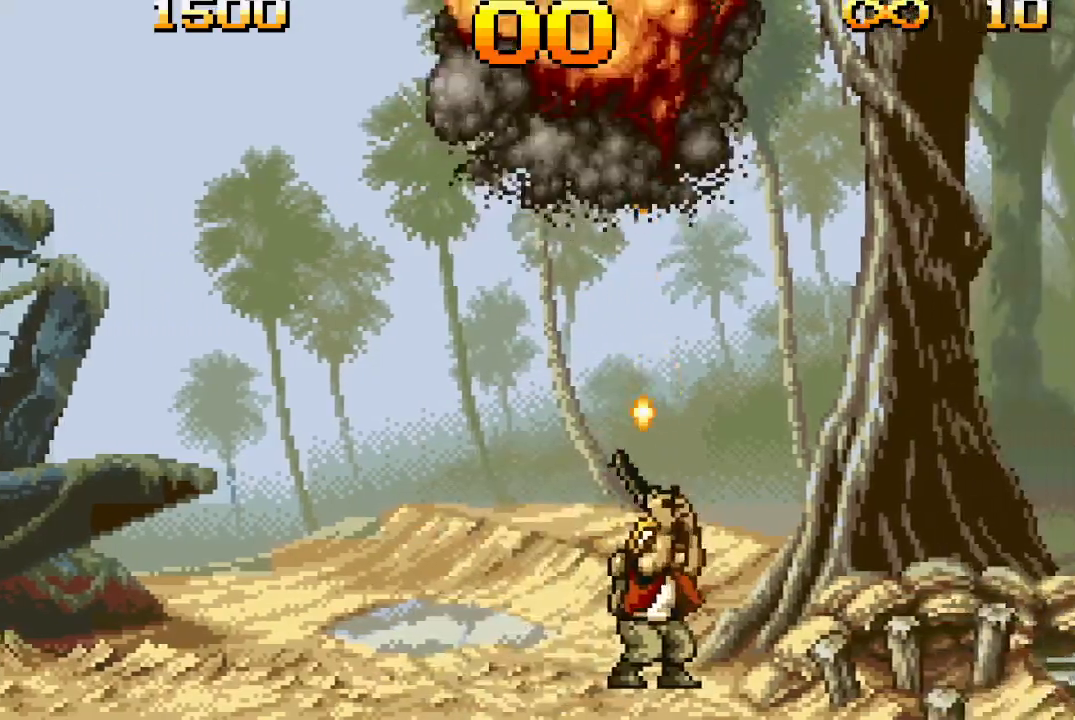
Gameplay with a controller (PlayStation layout); each line is a JSON object with the inputs held at the frame after it. "events" lists button and stick changes between this image and that frame as [ms after this image, input, new state], when the widget could be followed in between. Not read: L3 R3 left_stick right_stick.
{"buttons": ["TRIANGLE", "DPAD_RIGHT"], "events": [[233, "DPAD_RIGHT", "down"], [233, "DPAD_UP", "up"]]}
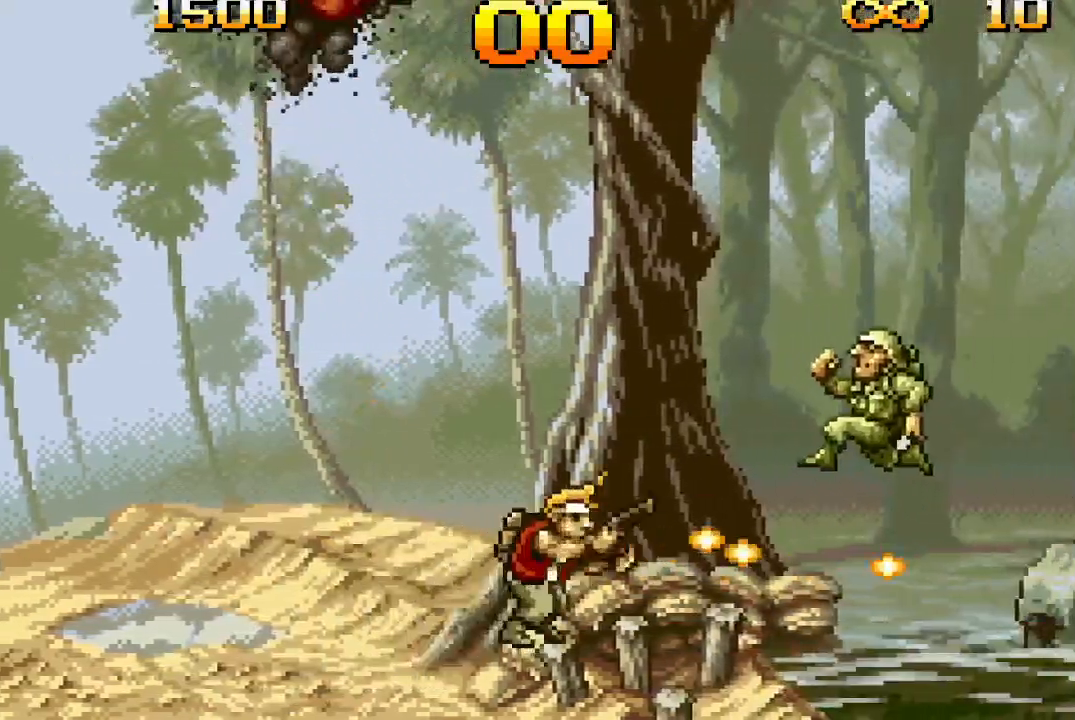
{"buttons": ["TRIANGLE", "DPAD_RIGHT"], "events": []}
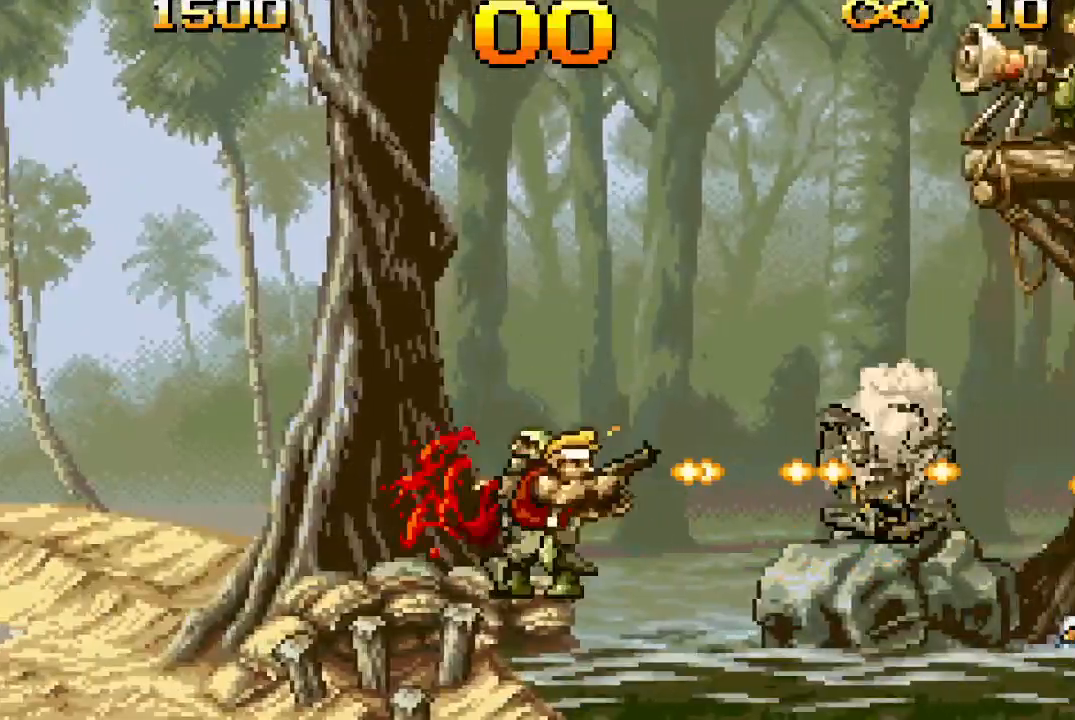
{"buttons": ["TRIANGLE", "DPAD_RIGHT"], "events": [[150, "CROSS", "down"], [400, "CROSS", "up"]]}
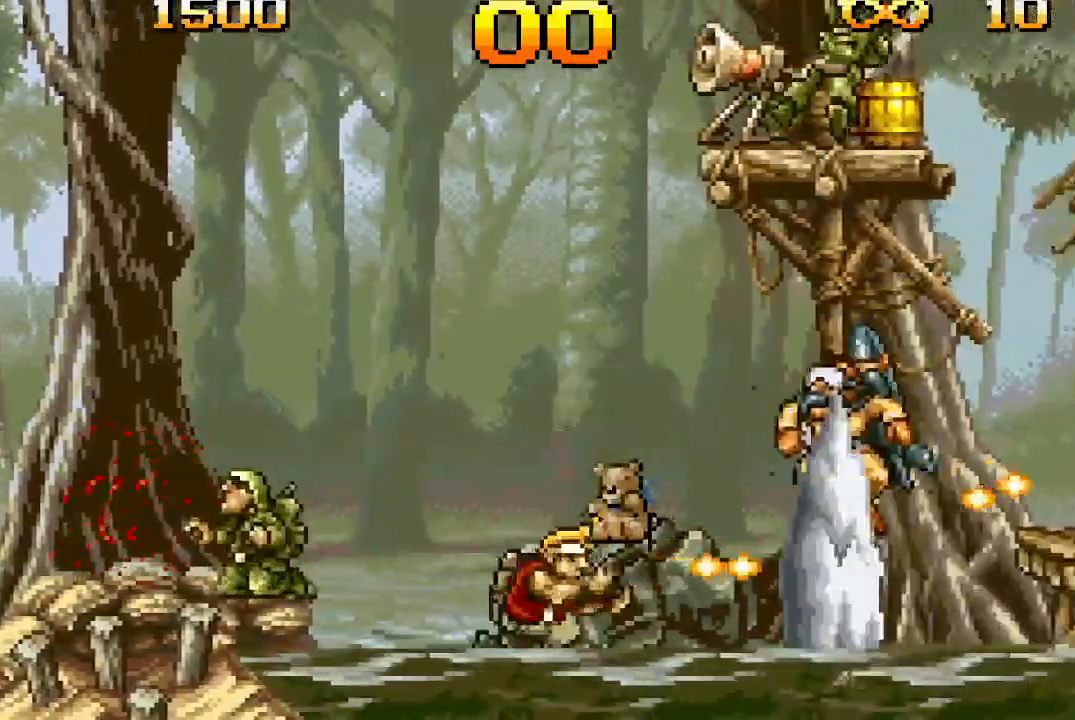
{"buttons": ["TRIANGLE", "DPAD_RIGHT"], "events": [[83, "CROSS", "down"], [250, "CROSS", "up"]]}
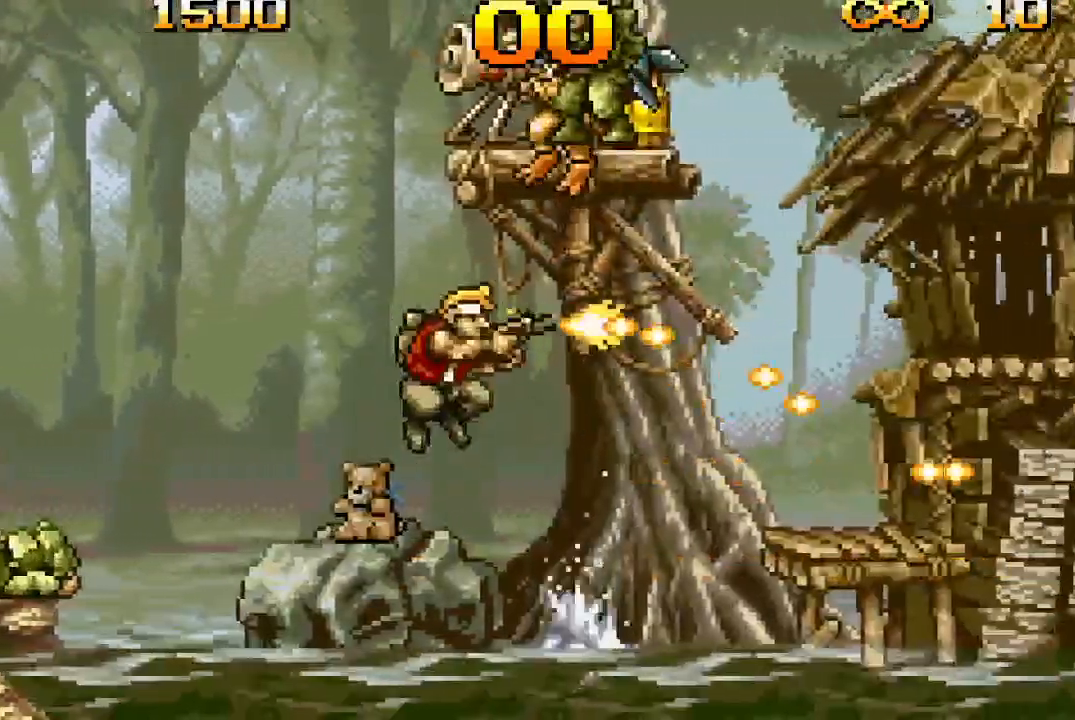
{"buttons": ["TRIANGLE", "DPAD_RIGHT"], "events": []}
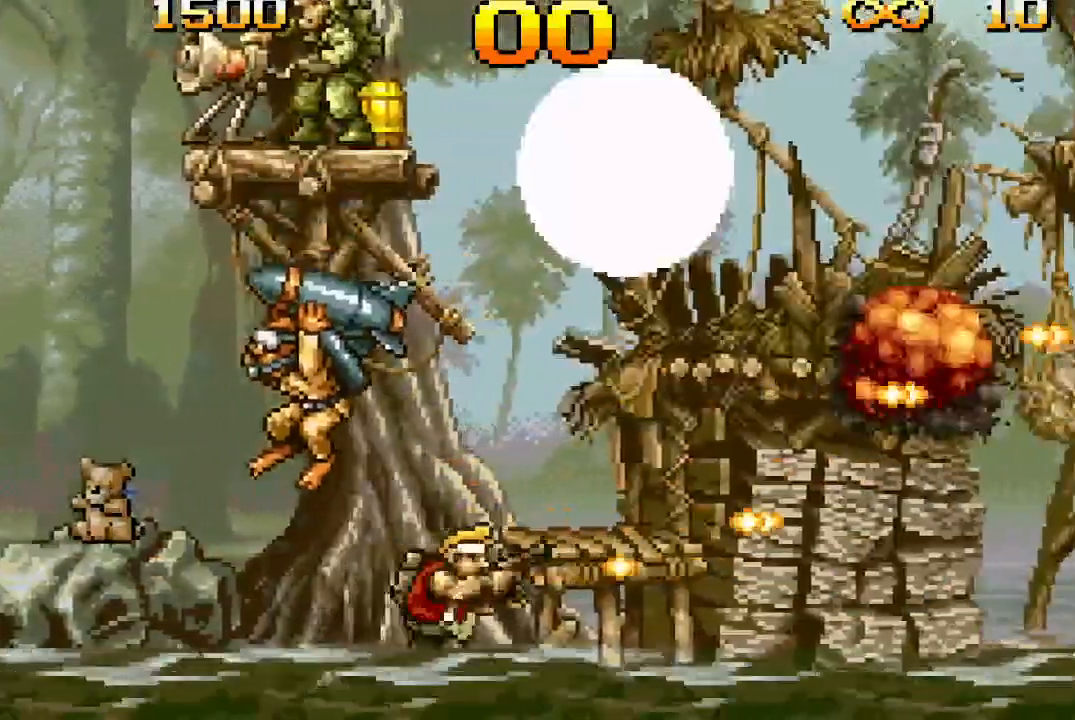
{"buttons": ["TRIANGLE", "DPAD_RIGHT"], "events": [[67, "CROSS", "down"], [217, "CROSS", "up"]]}
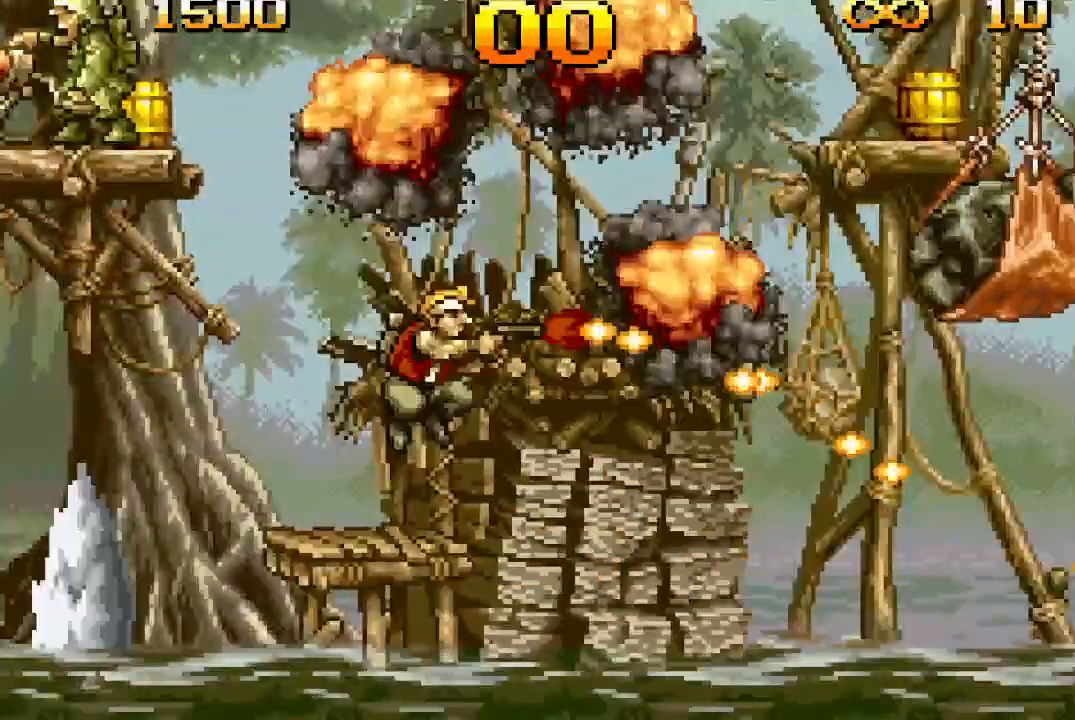
{"buttons": ["CROSS", "TRIANGLE", "DPAD_RIGHT"], "events": [[483, "CROSS", "down"]]}
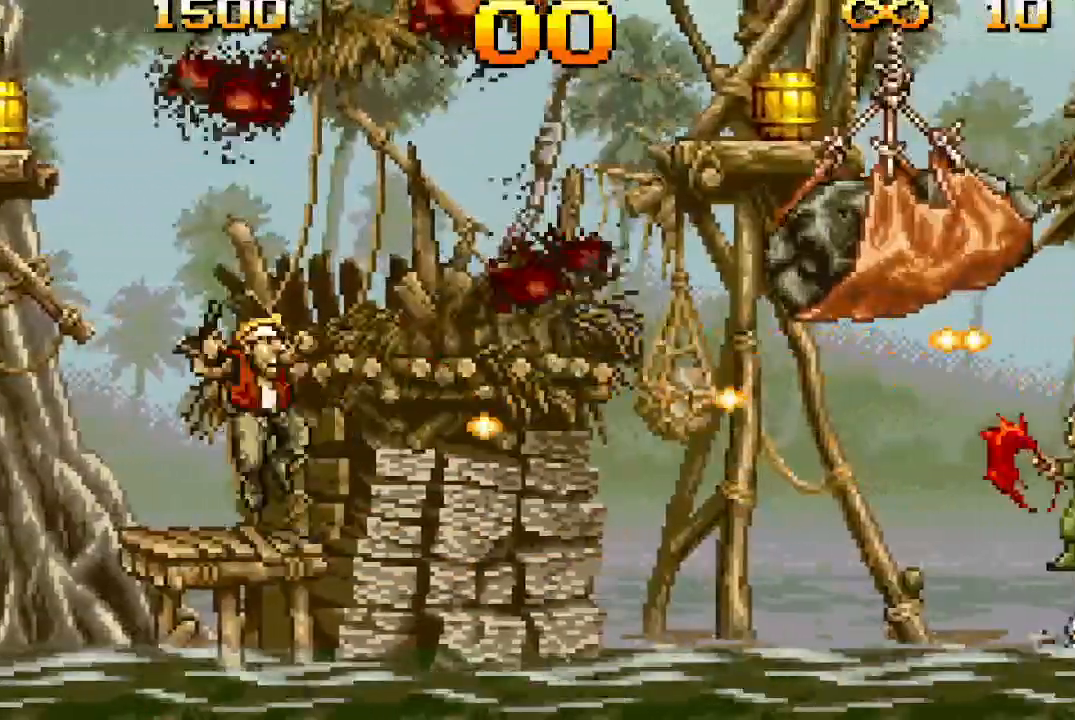
{"buttons": ["TRIANGLE", "DPAD_RIGHT"], "events": [[417, "CROSS", "up"]]}
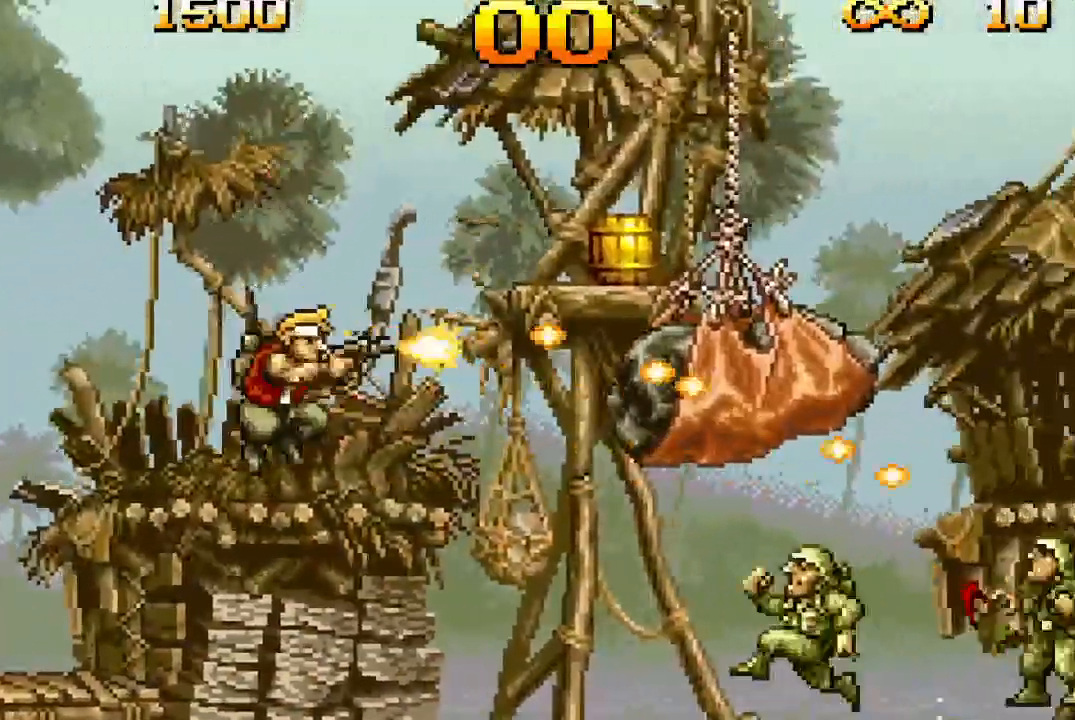
{"buttons": ["TRIANGLE", "DPAD_RIGHT"], "events": []}
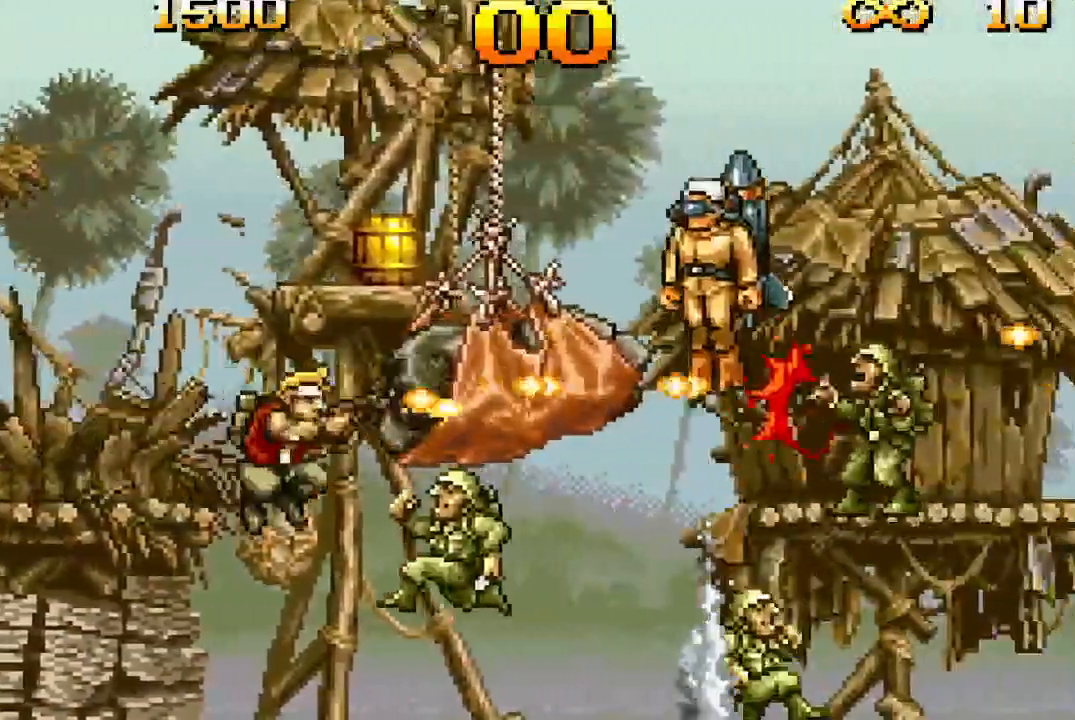
{"buttons": ["TRIANGLE", "DPAD_RIGHT"], "events": []}
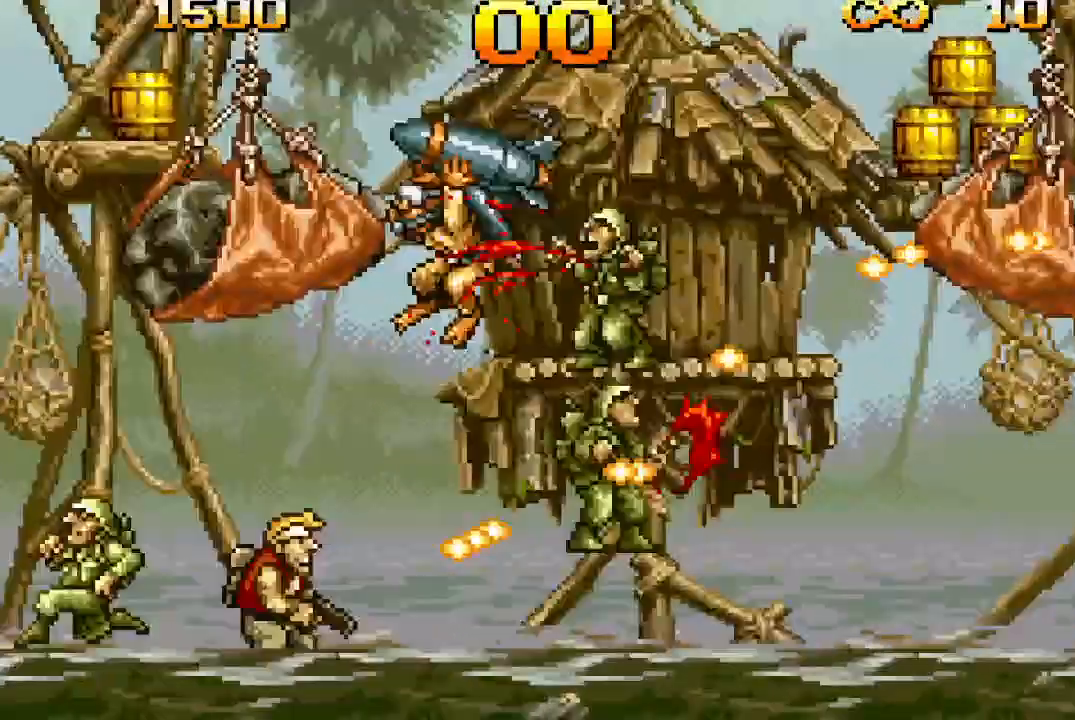
{"buttons": ["TRIANGLE", "DPAD_RIGHT"], "events": []}
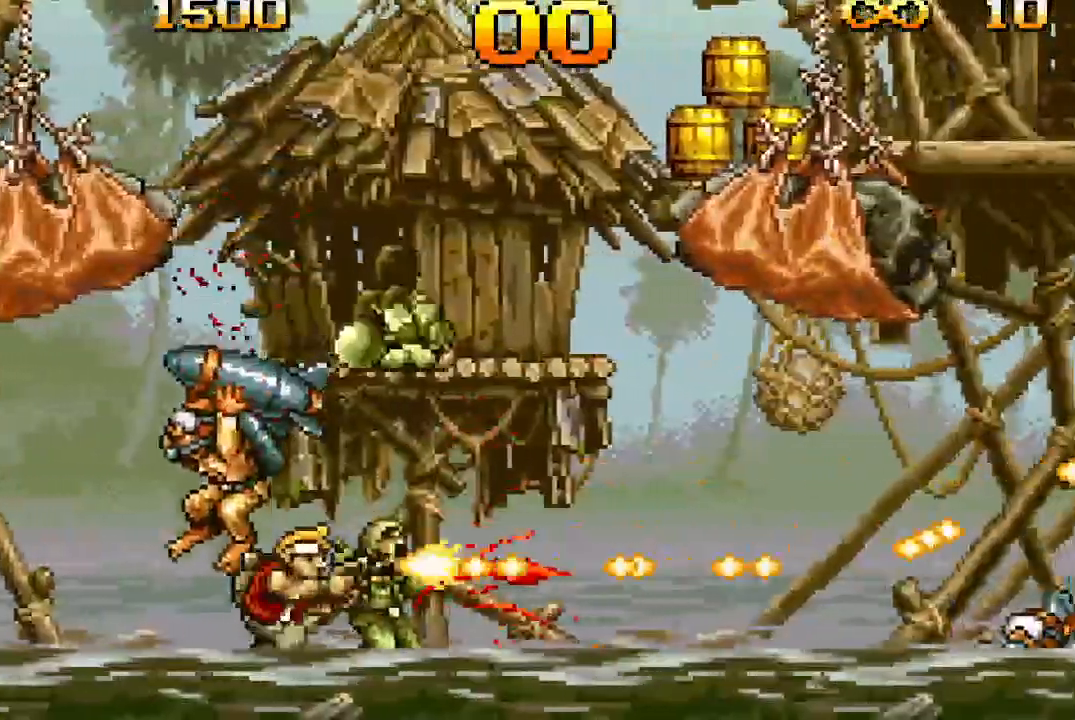
{"buttons": ["TRIANGLE", "DPAD_RIGHT"], "events": []}
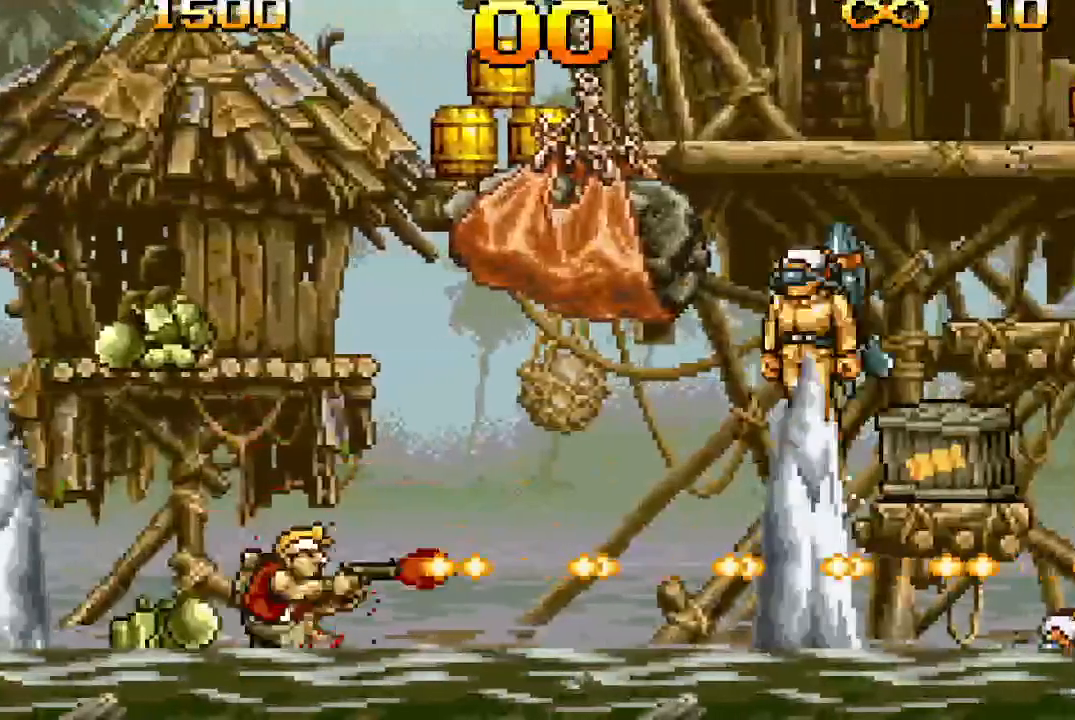
{"buttons": ["TRIANGLE", "DPAD_RIGHT"], "events": []}
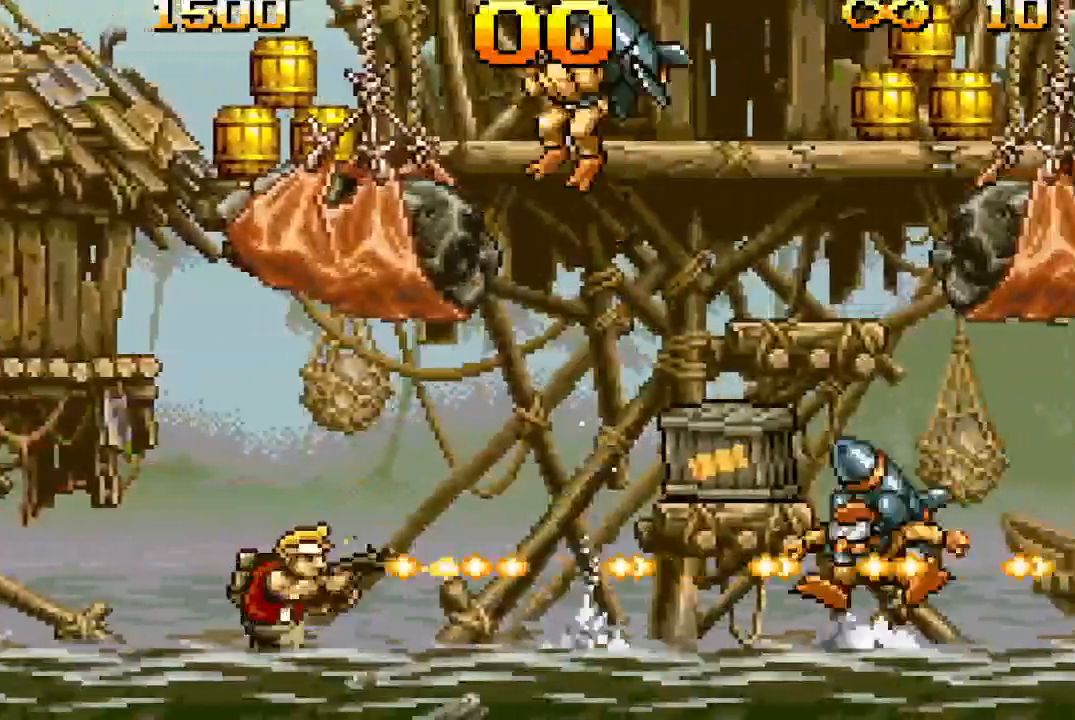
{"buttons": ["TRIANGLE", "DPAD_RIGHT"], "events": []}
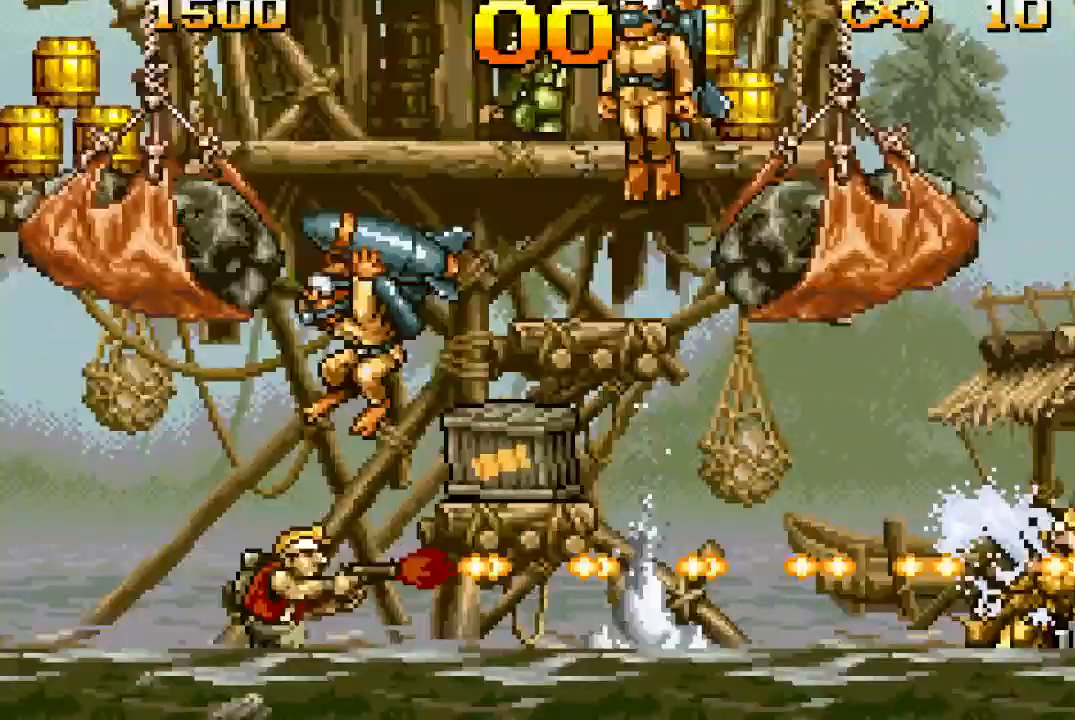
{"buttons": ["TRIANGLE", "DPAD_RIGHT"], "events": []}
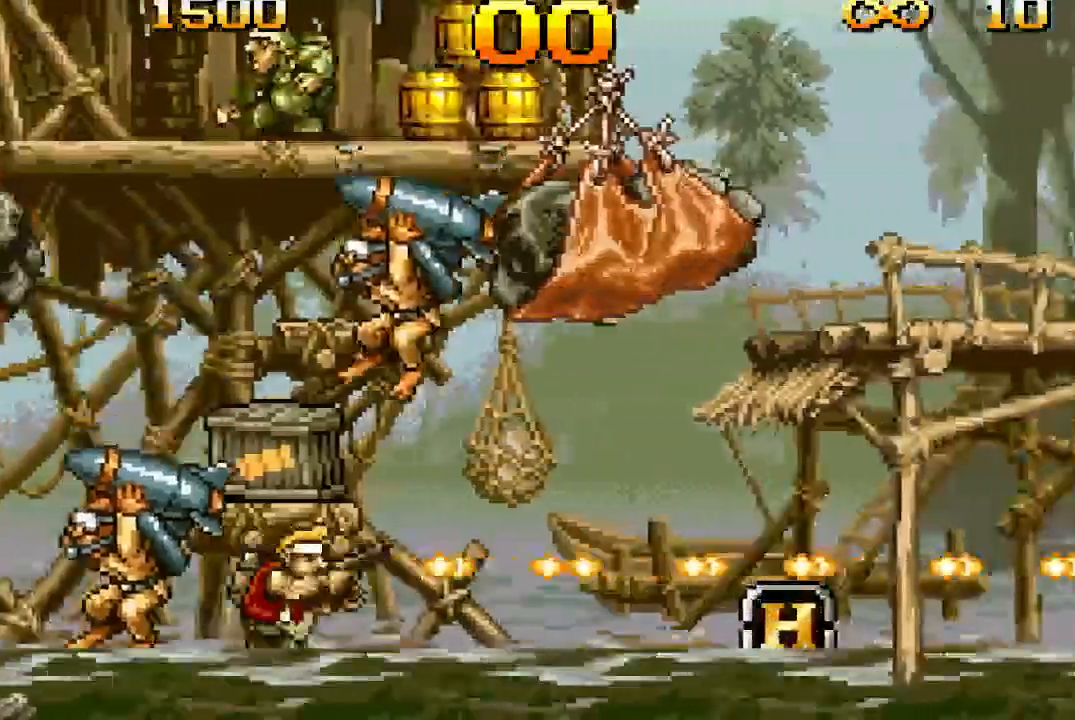
{"buttons": ["TRIANGLE", "DPAD_RIGHT"], "events": []}
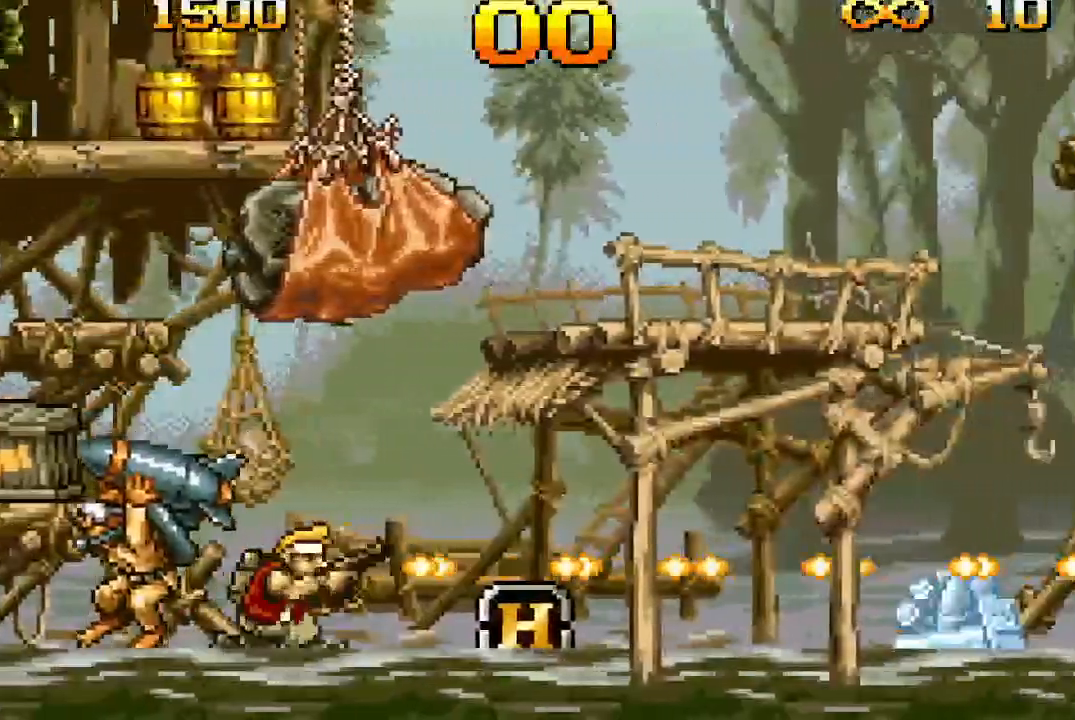
{"buttons": ["TRIANGLE", "DPAD_RIGHT"], "events": []}
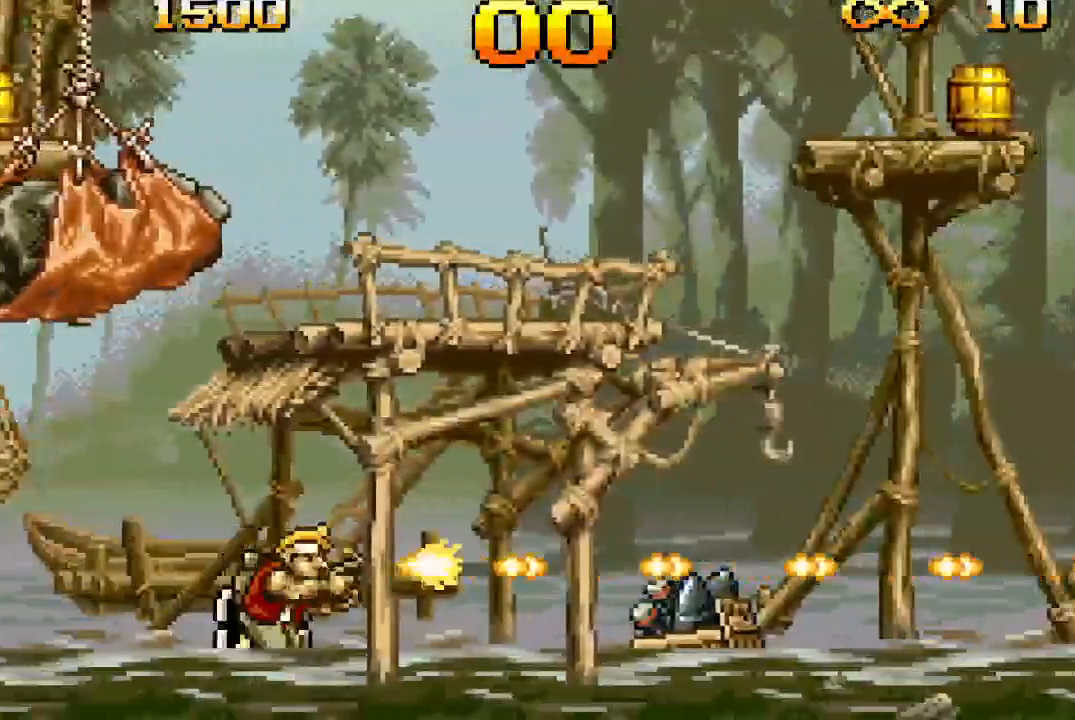
{"buttons": ["DPAD_RIGHT"], "events": [[83, "TRIANGLE", "up"]]}
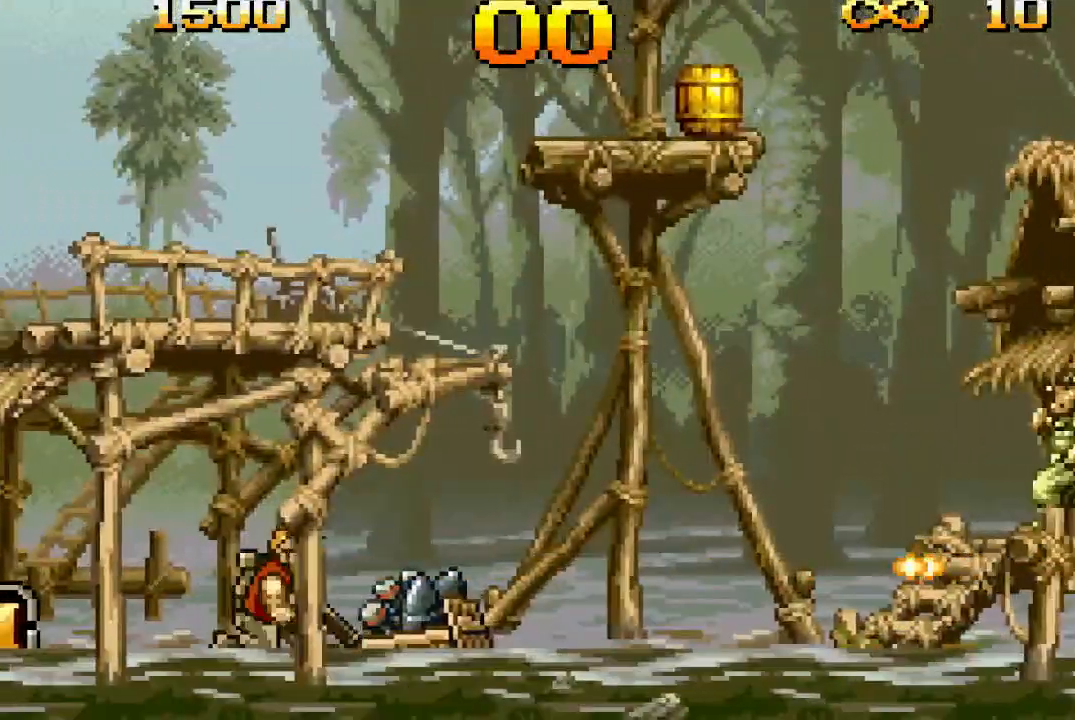
{"buttons": ["TRIANGLE", "DPAD_RIGHT"], "events": [[467, "TRIANGLE", "down"]]}
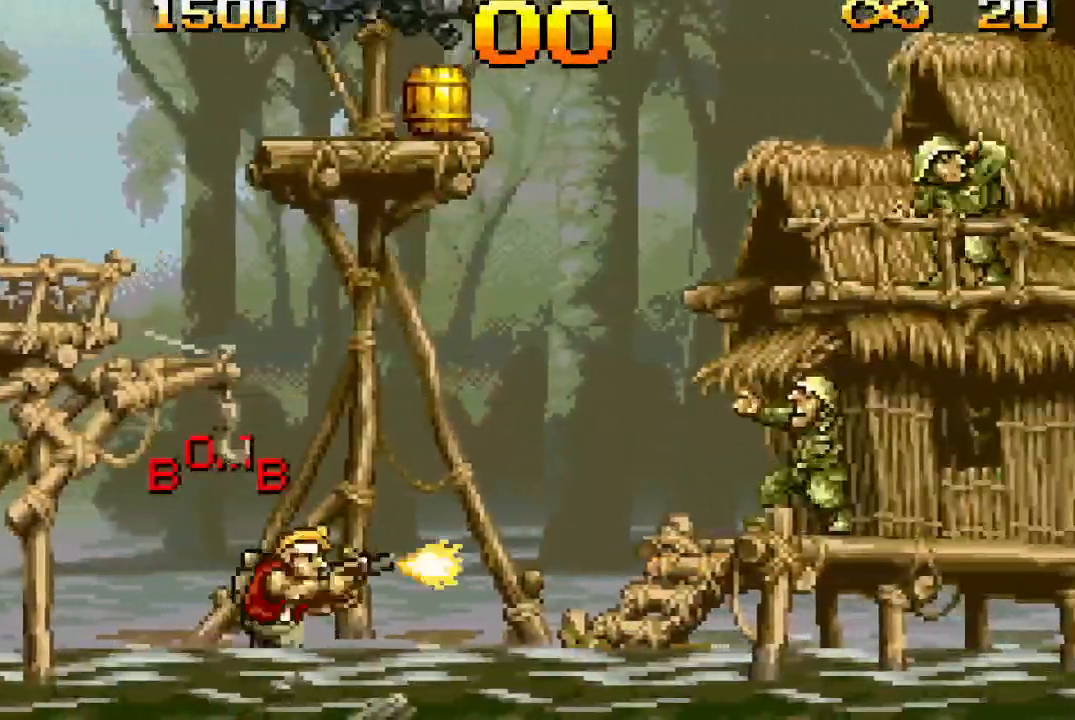
{"buttons": ["TRIANGLE", "DPAD_RIGHT"], "events": [[117, "CROSS", "down"], [217, "CROSS", "up"]]}
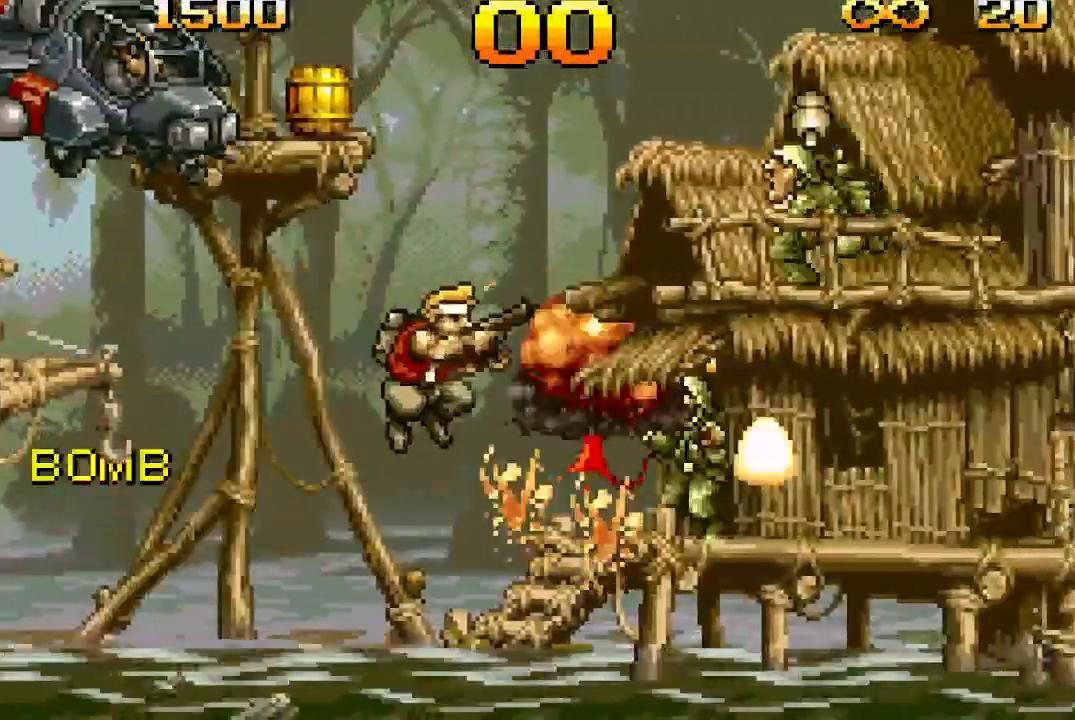
{"buttons": ["TRIANGLE", "DPAD_RIGHT"], "events": [[150, "DPAD_RIGHT", "up"], [300, "DPAD_RIGHT", "down"]]}
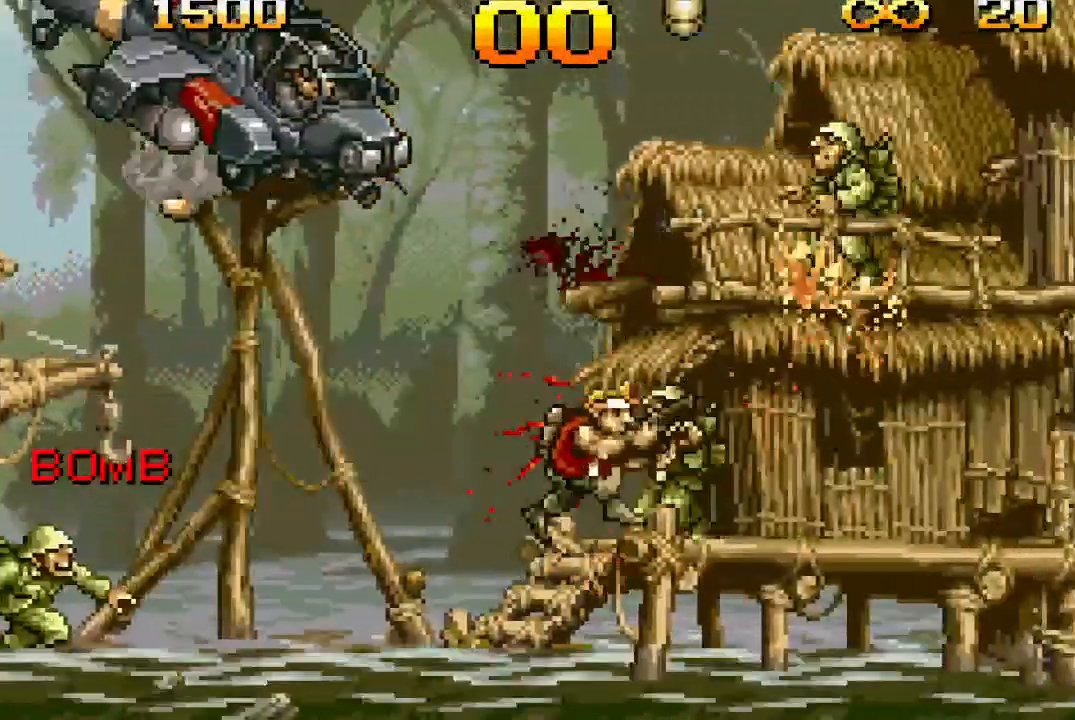
{"buttons": ["TRIANGLE", "DPAD_UP"], "events": [[467, "DPAD_RIGHT", "up"], [467, "DPAD_UP", "down"]]}
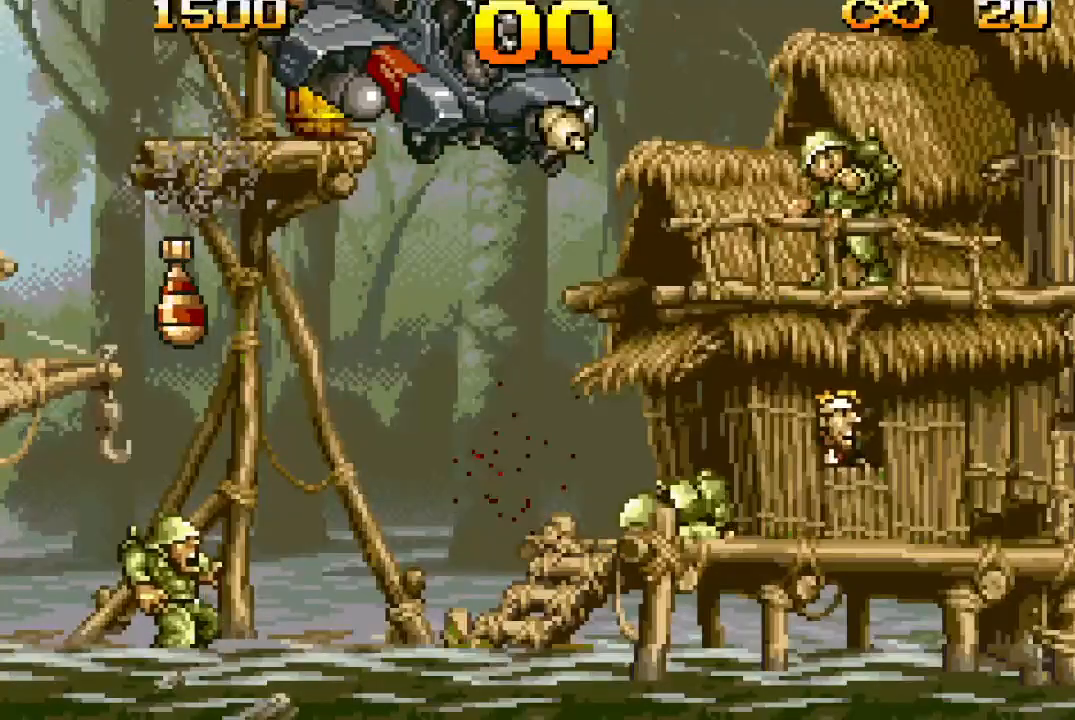
{"buttons": ["TRIANGLE", "DPAD_UP"], "events": []}
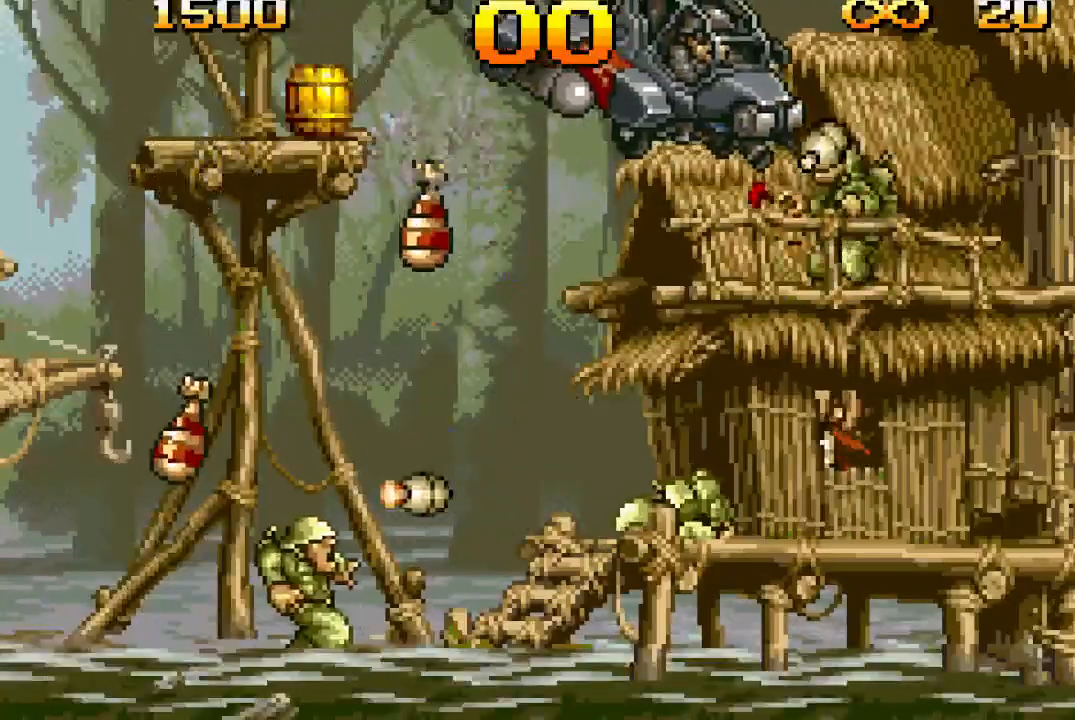
{"buttons": ["TRIANGLE", "DPAD_UP"], "events": []}
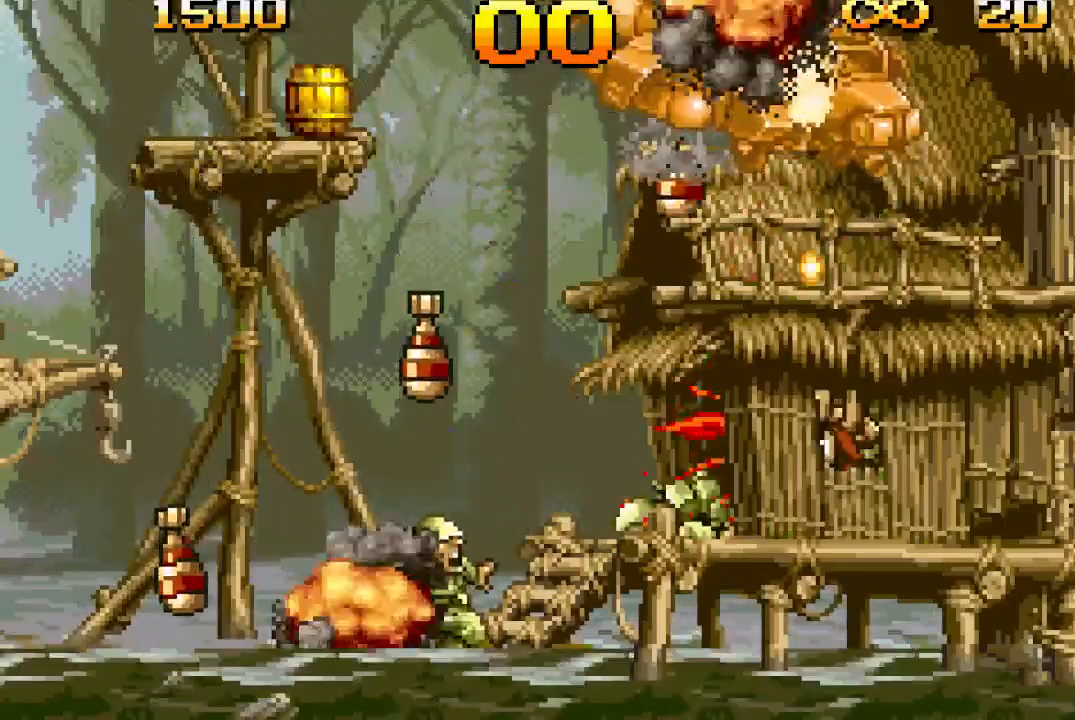
{"buttons": ["TRIANGLE", "DPAD_UP"], "events": []}
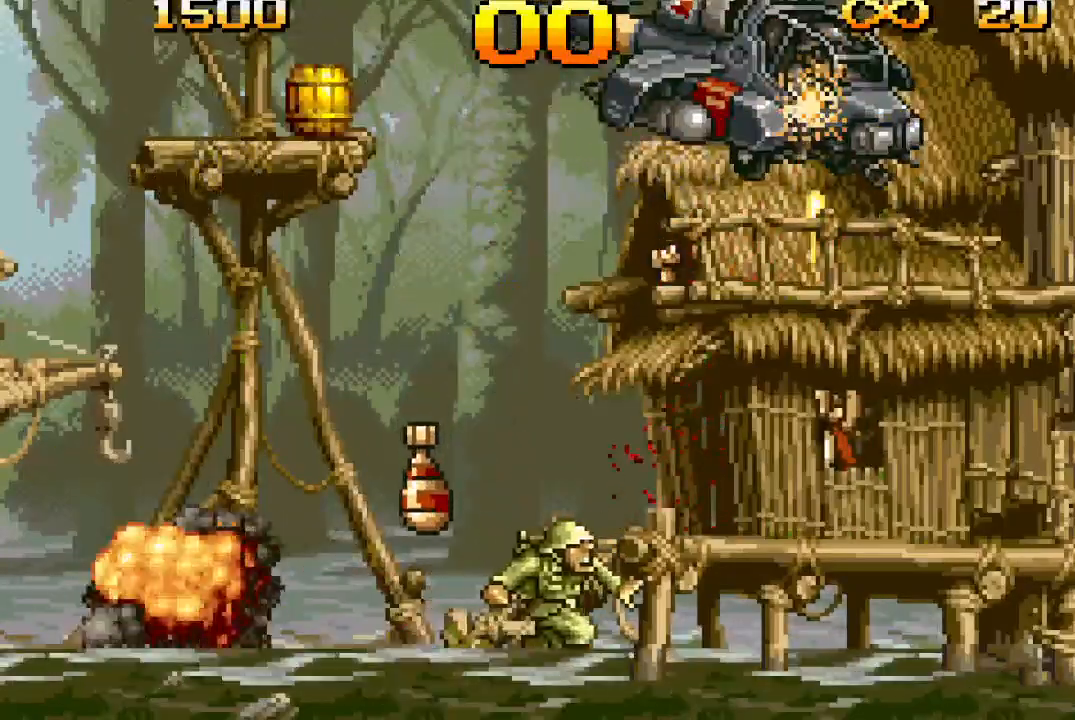
{"buttons": ["TRIANGLE", "DPAD_UP"], "events": []}
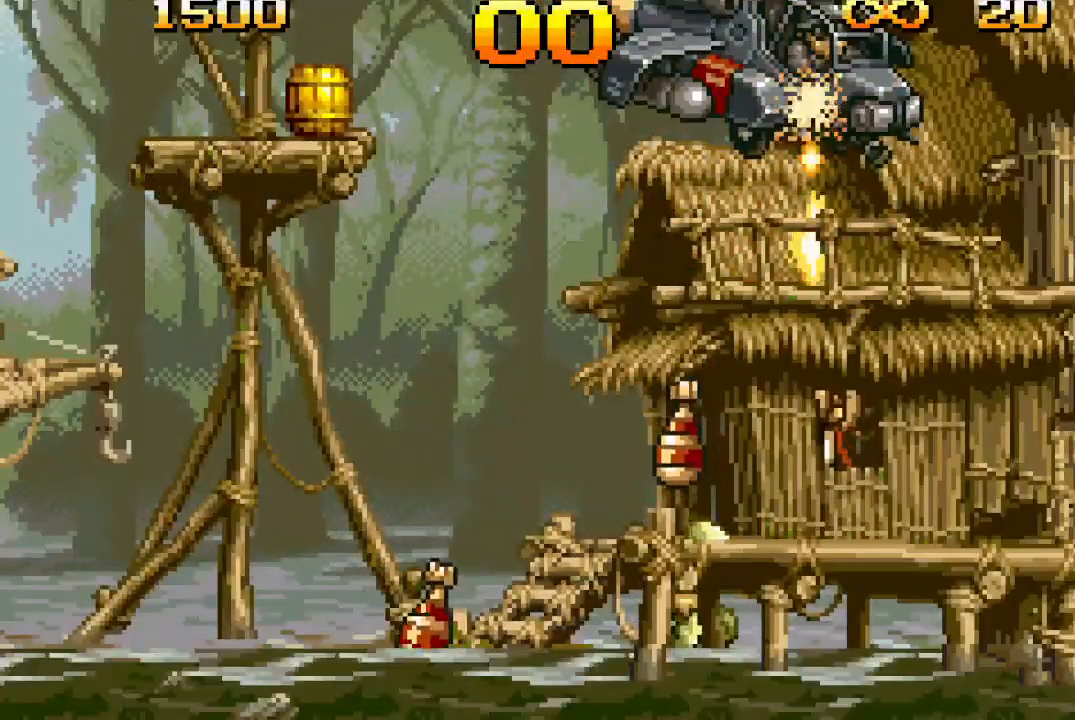
{"buttons": ["TRIANGLE", "DPAD_UP"], "events": []}
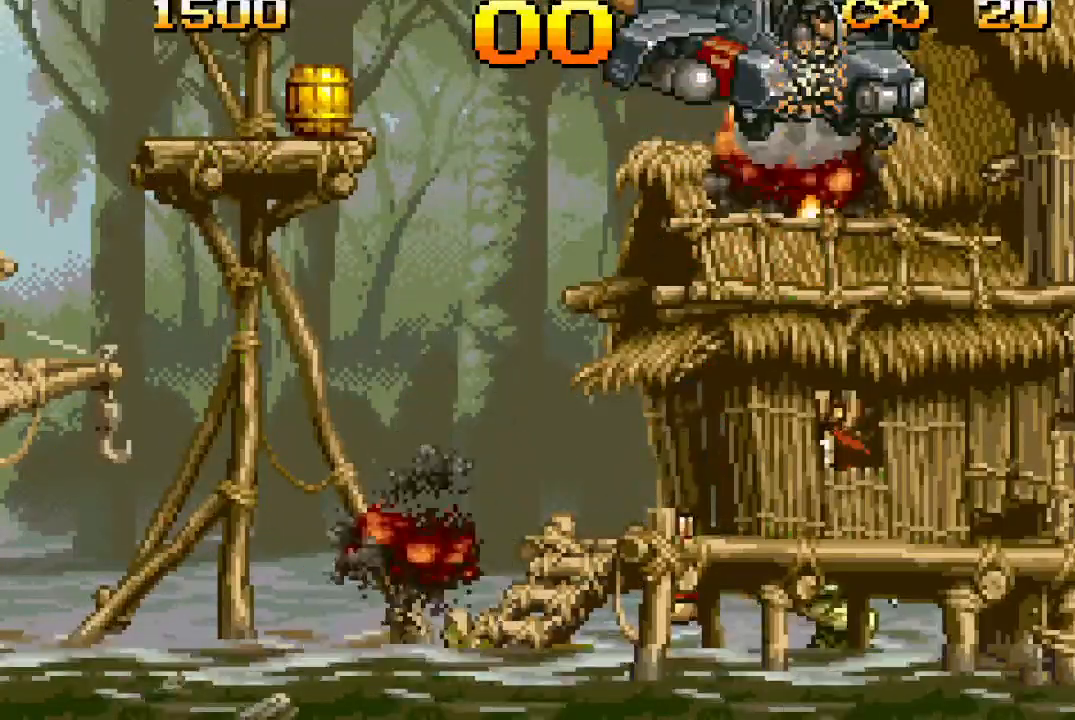
{"buttons": ["TRIANGLE", "DPAD_UP"], "events": []}
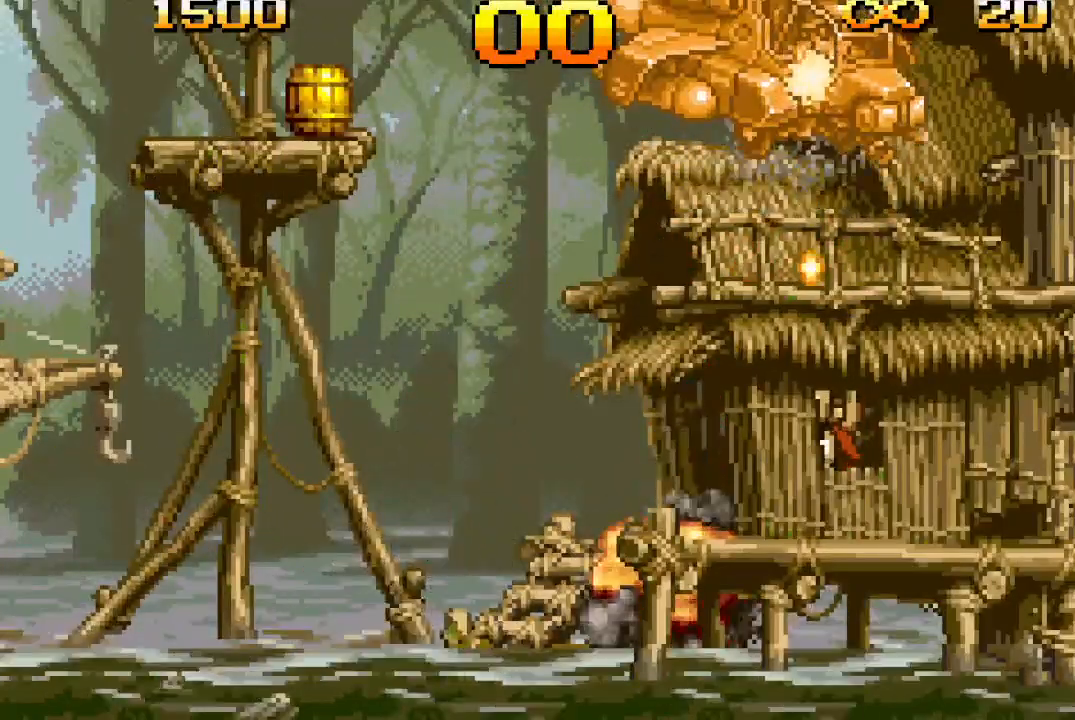
{"buttons": ["TRIANGLE", "DPAD_UP"], "events": []}
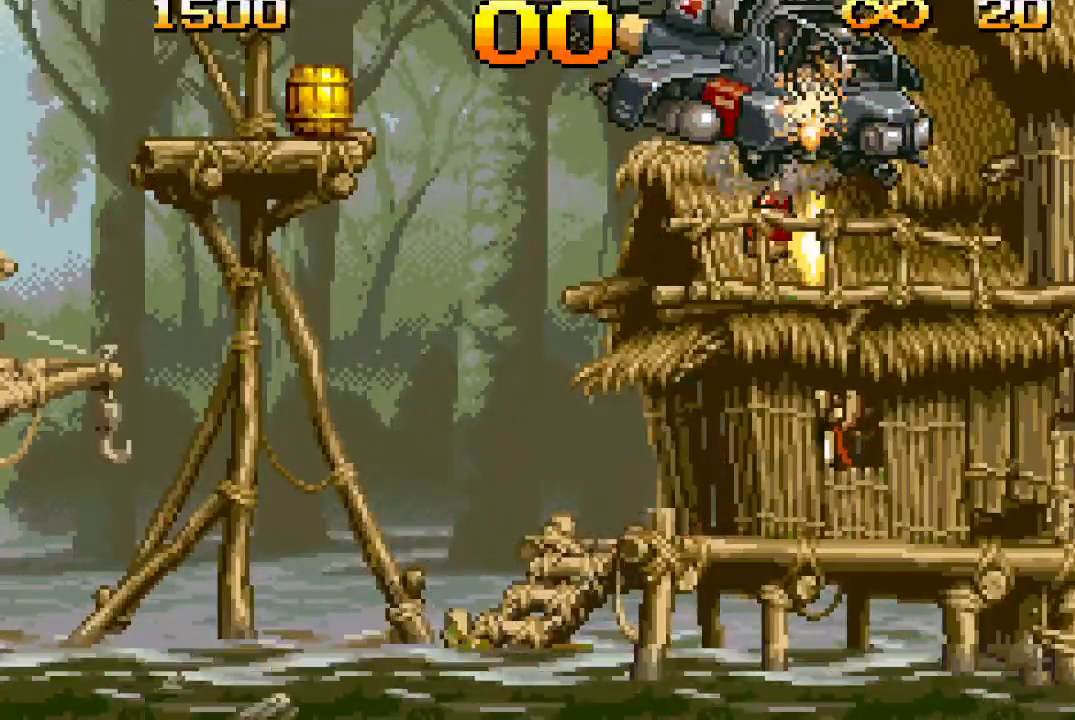
{"buttons": ["TRIANGLE", "DPAD_UP"], "events": [[300, "DPAD_RIGHT", "down"], [317, "DPAD_UP", "up"], [383, "DPAD_UP", "down"], [400, "DPAD_RIGHT", "up"]]}